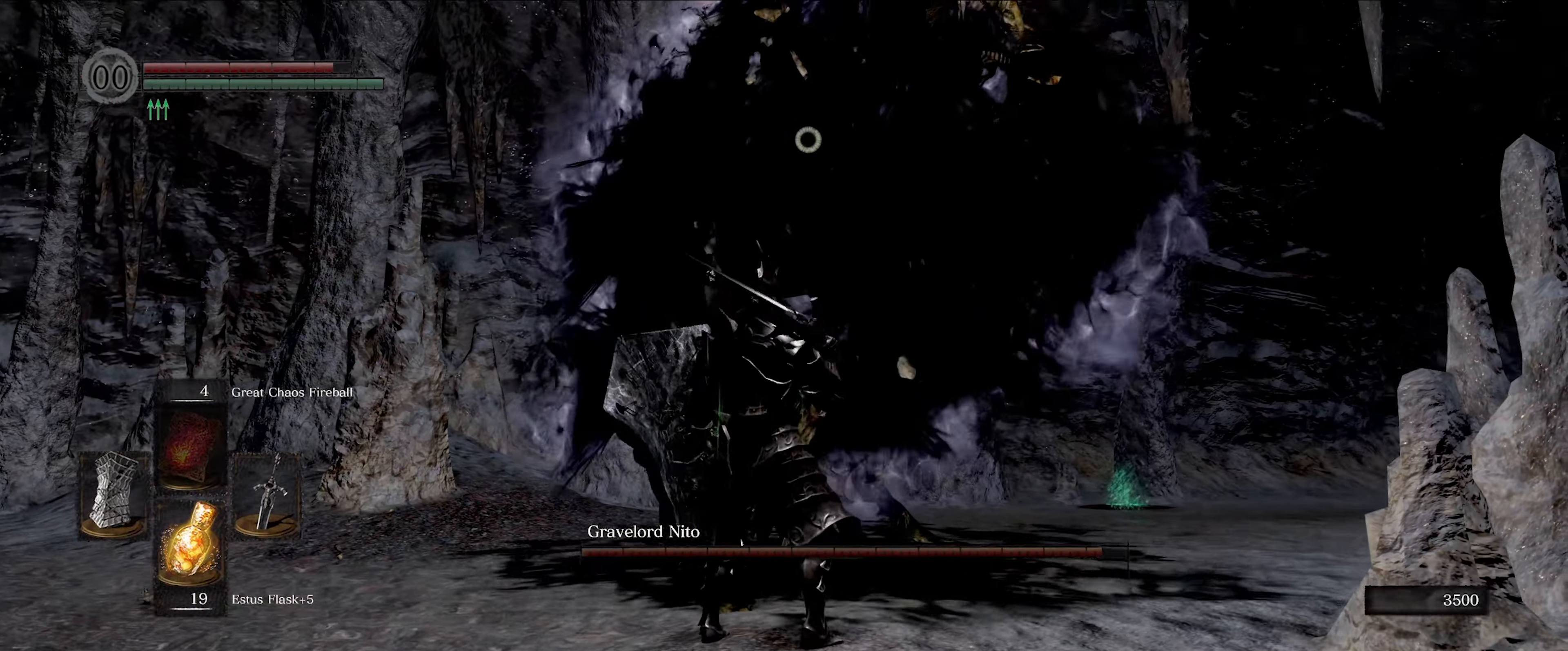
Gameplay with a controller (Xbox layout); each line is a JSON object with the inputs held at the frame after it. "events" lists button and stick changes between this image and that frame as [ms after this image, input, new state], when the widget could be followed in between. Not read: L3 R3.
{"buttons": [], "left_stick": "center", "right_stick": "center", "events": []}
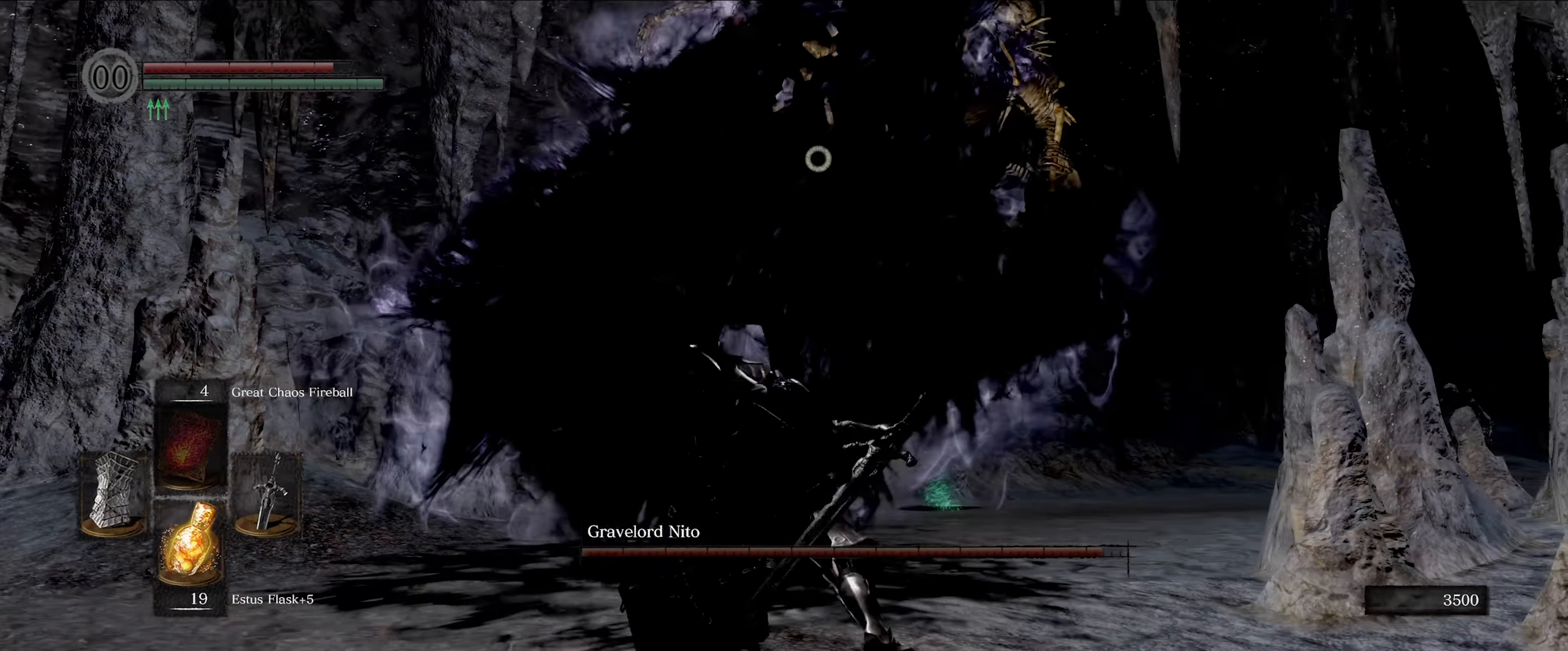
{"buttons": ["L1"], "left_stick": "left", "right_stick": "center", "events": [[150, "L1", "down"], [217, "left_stick", "left"]]}
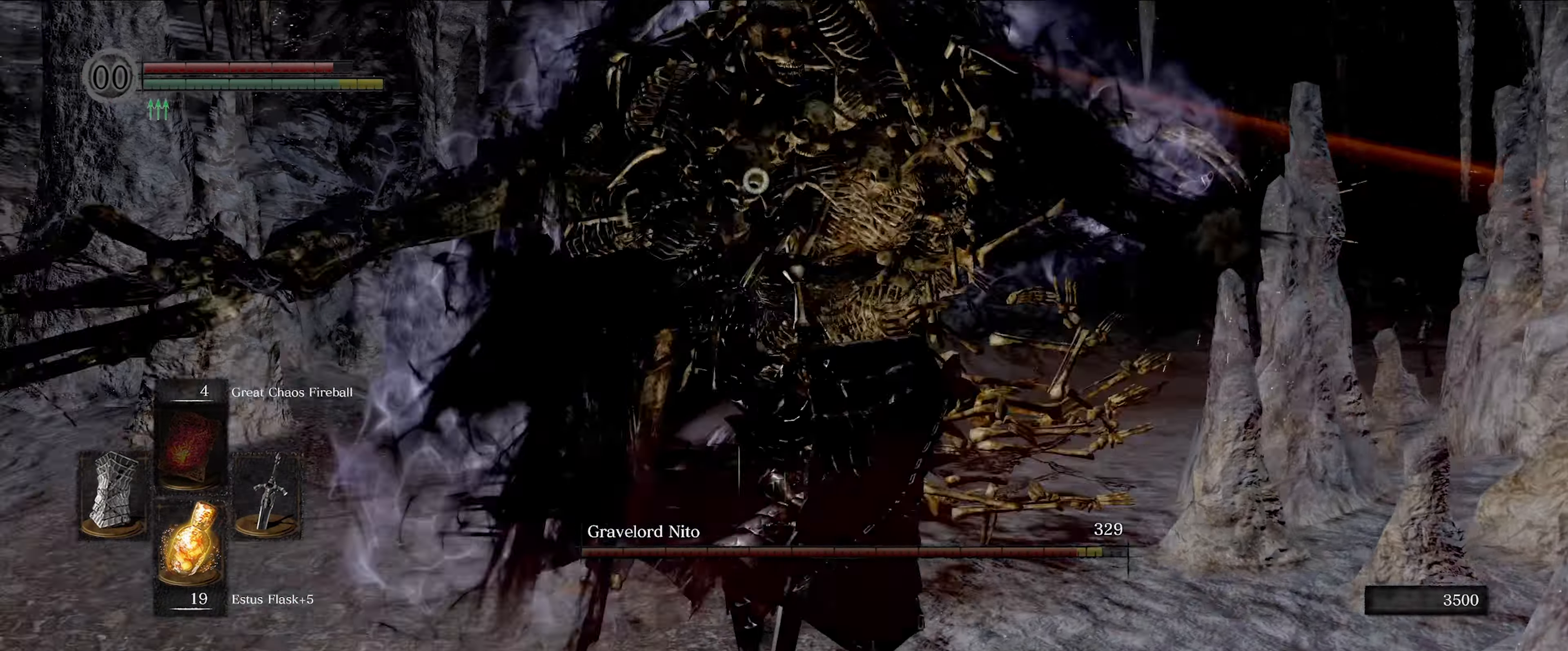
{"buttons": ["L1"], "left_stick": "left", "right_stick": "center", "events": []}
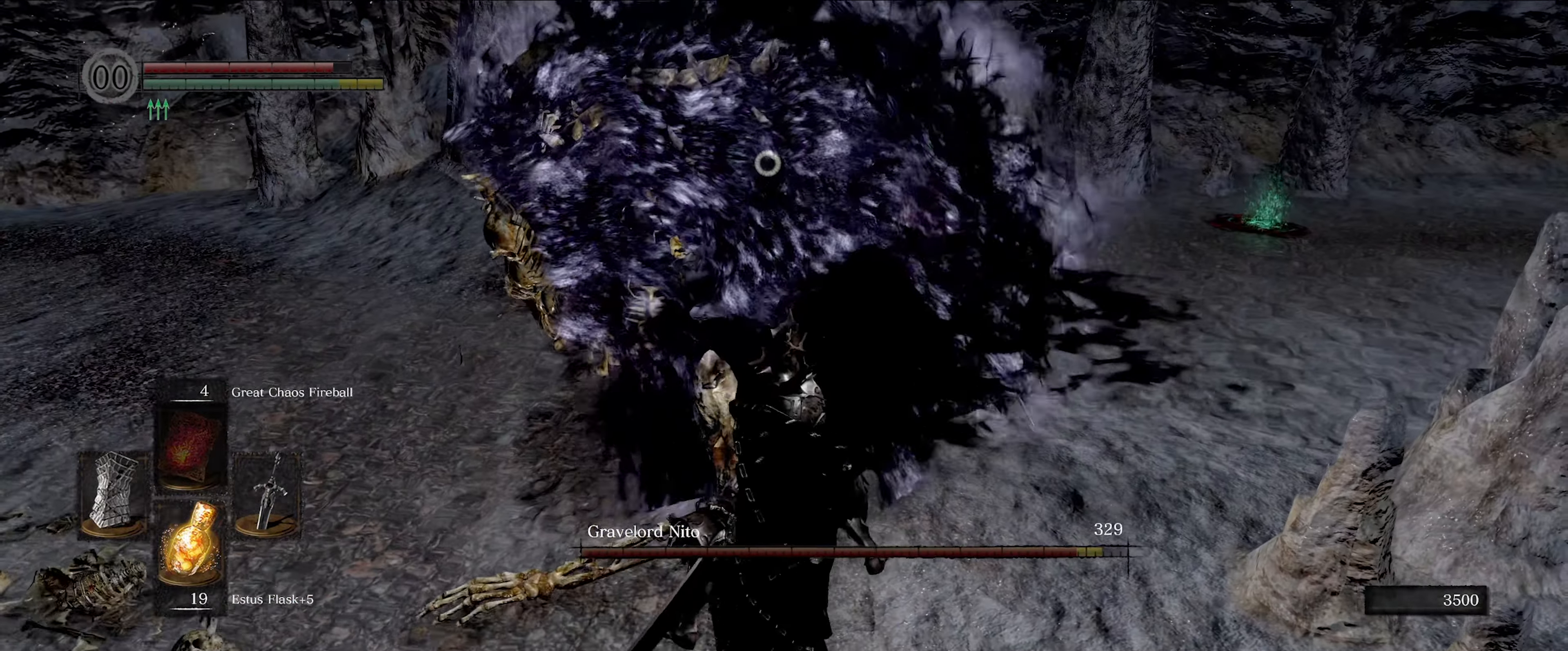
{"buttons": ["L1"], "left_stick": "left", "right_stick": "center", "events": []}
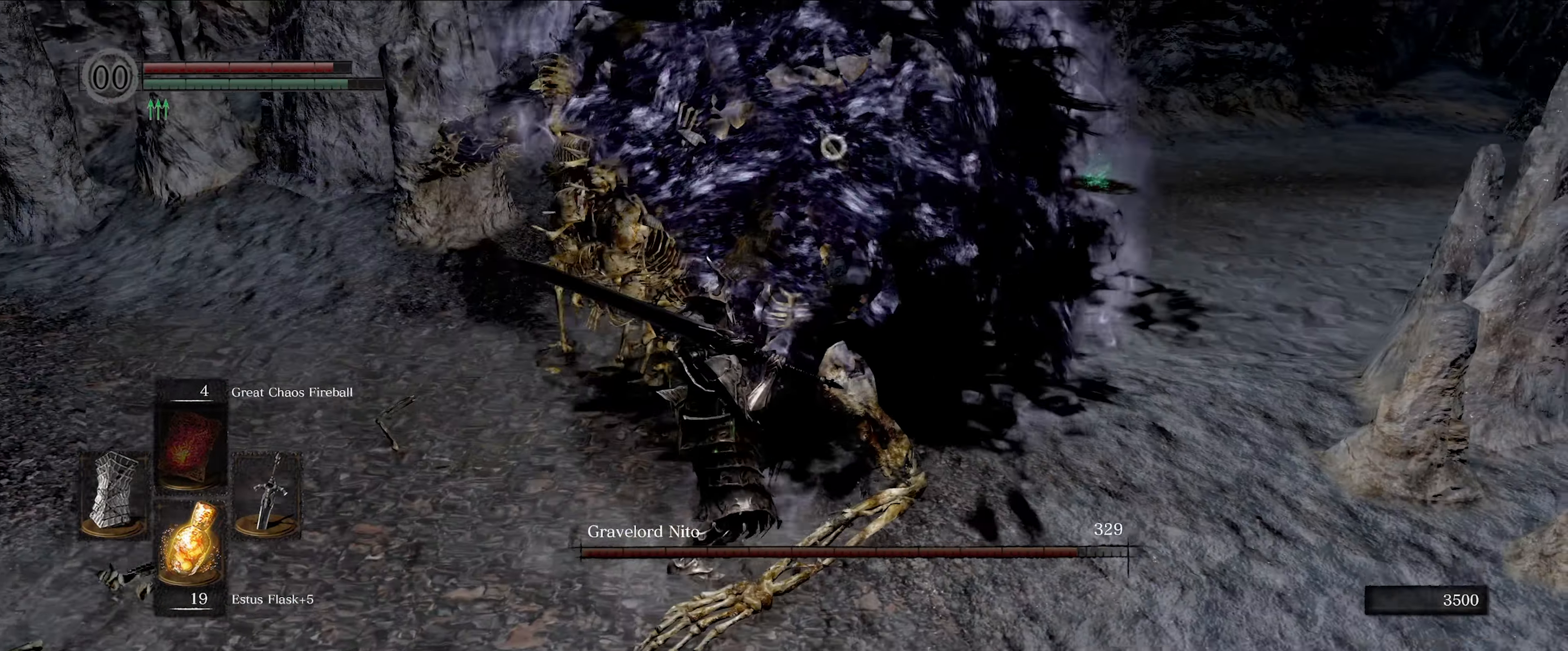
{"buttons": ["R1"], "left_stick": "left", "right_stick": "center", "events": [[450, "R1", "down"], [500, "L1", "up"]]}
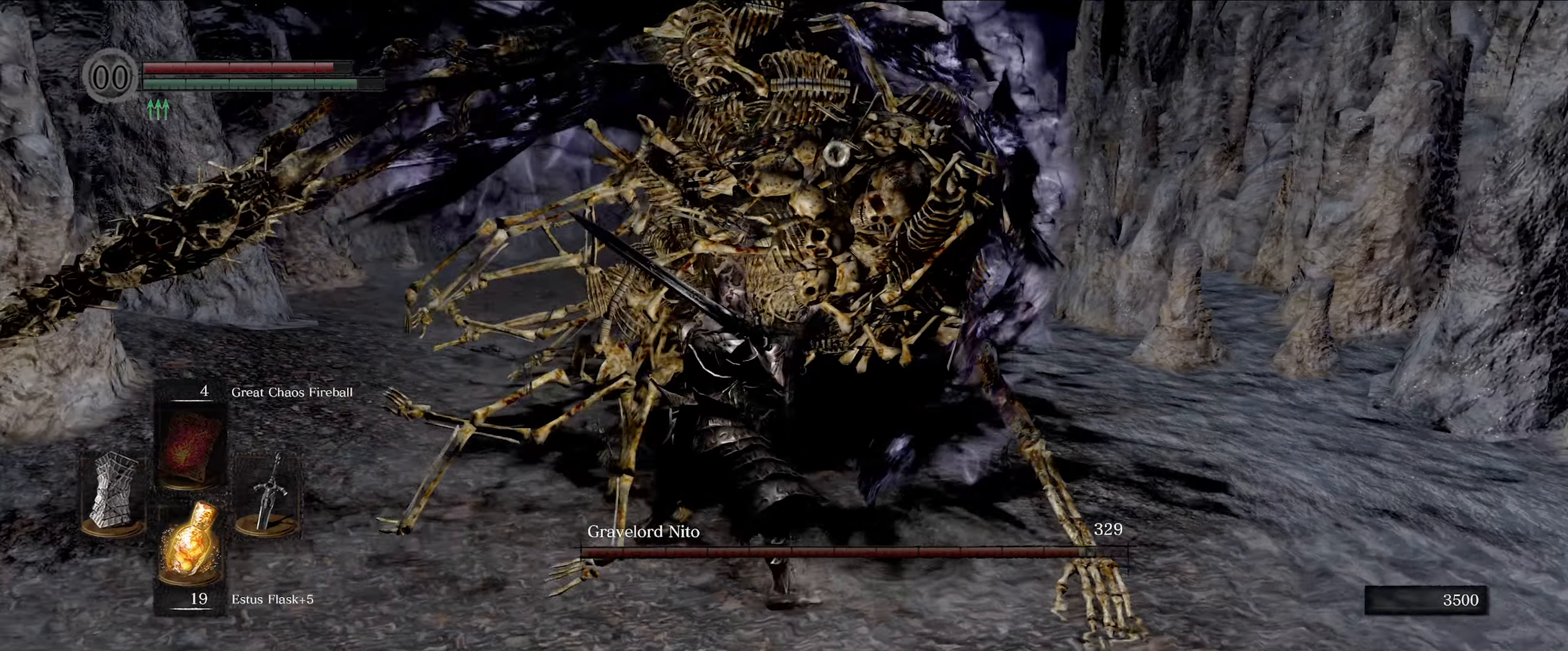
{"buttons": [], "left_stick": "center", "right_stick": "center", "events": [[84, "R1", "up"], [167, "left_stick", "center"]]}
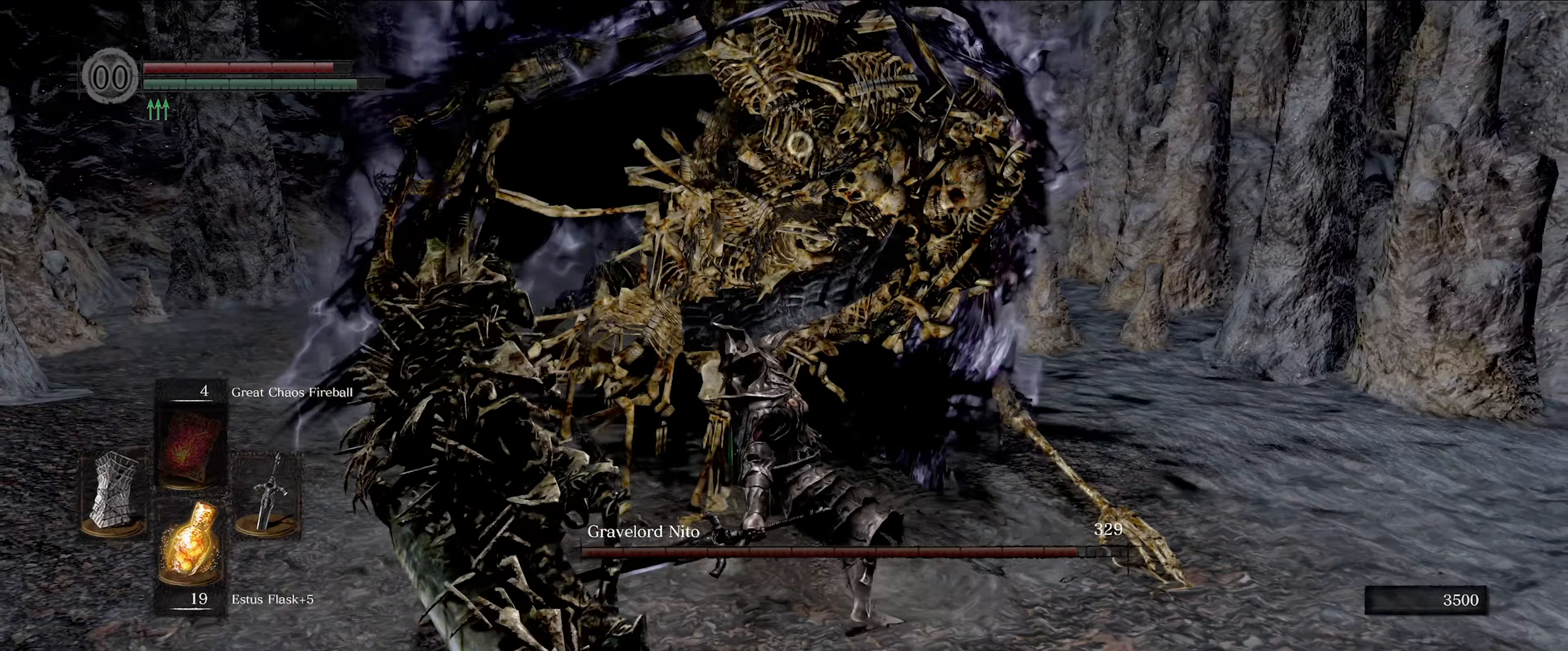
{"buttons": ["L1"], "left_stick": "left", "right_stick": "center", "events": [[350, "L1", "down"], [400, "left_stick", "left"]]}
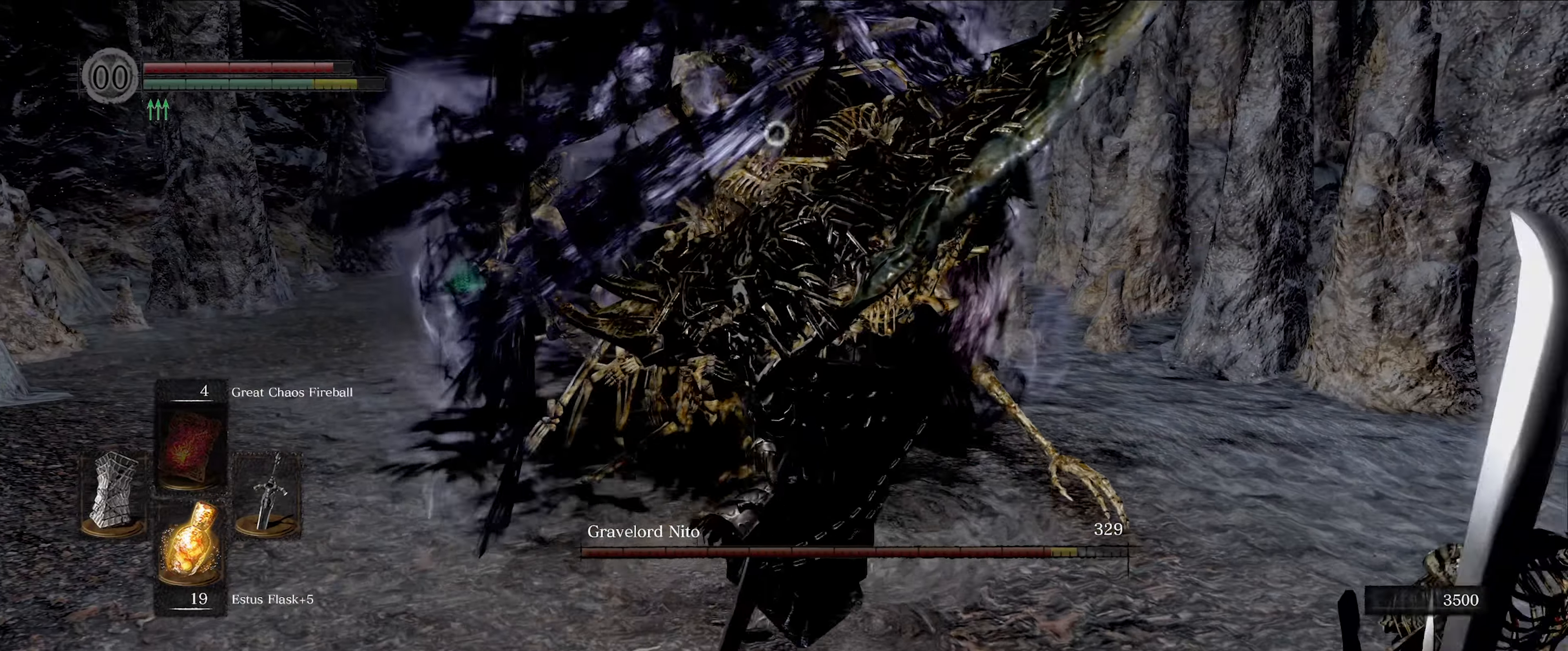
{"buttons": ["L1"], "left_stick": "left", "right_stick": "center", "events": []}
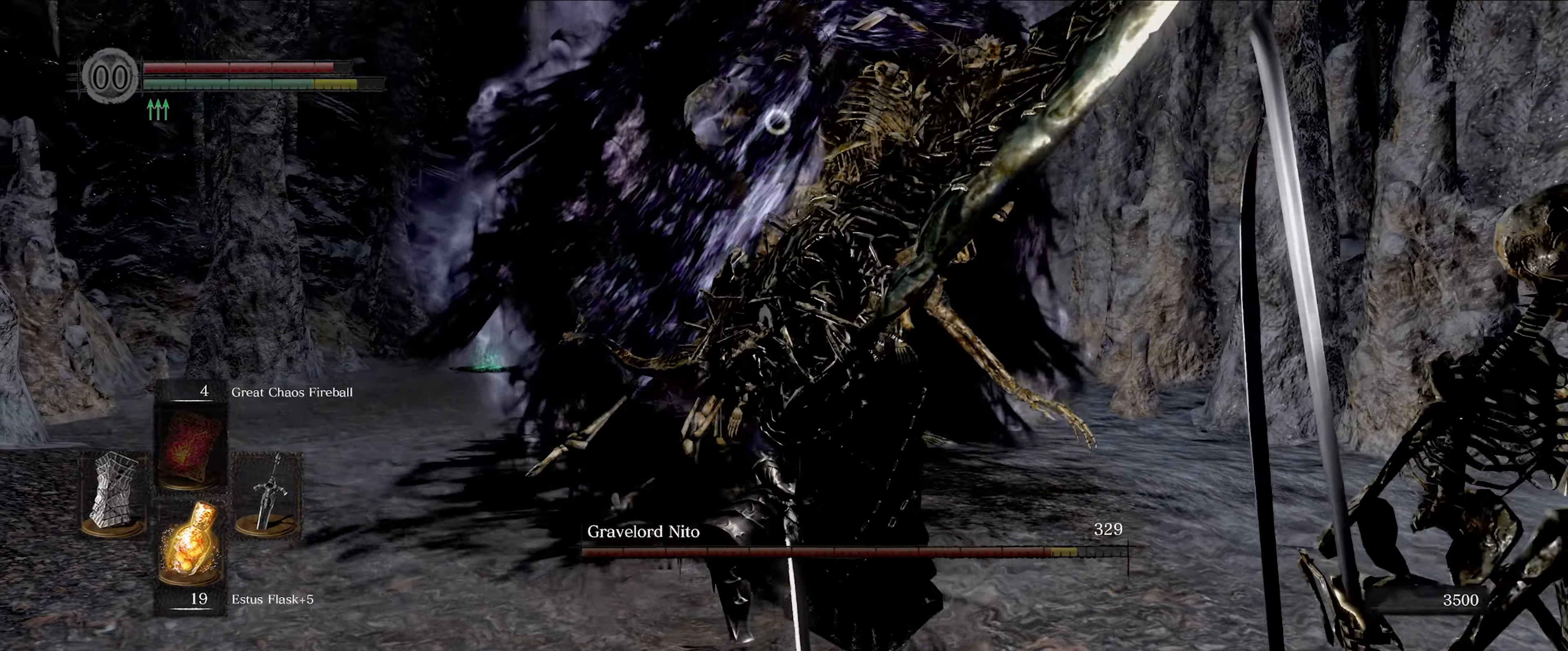
{"buttons": ["L1"], "left_stick": "left", "right_stick": "center", "events": []}
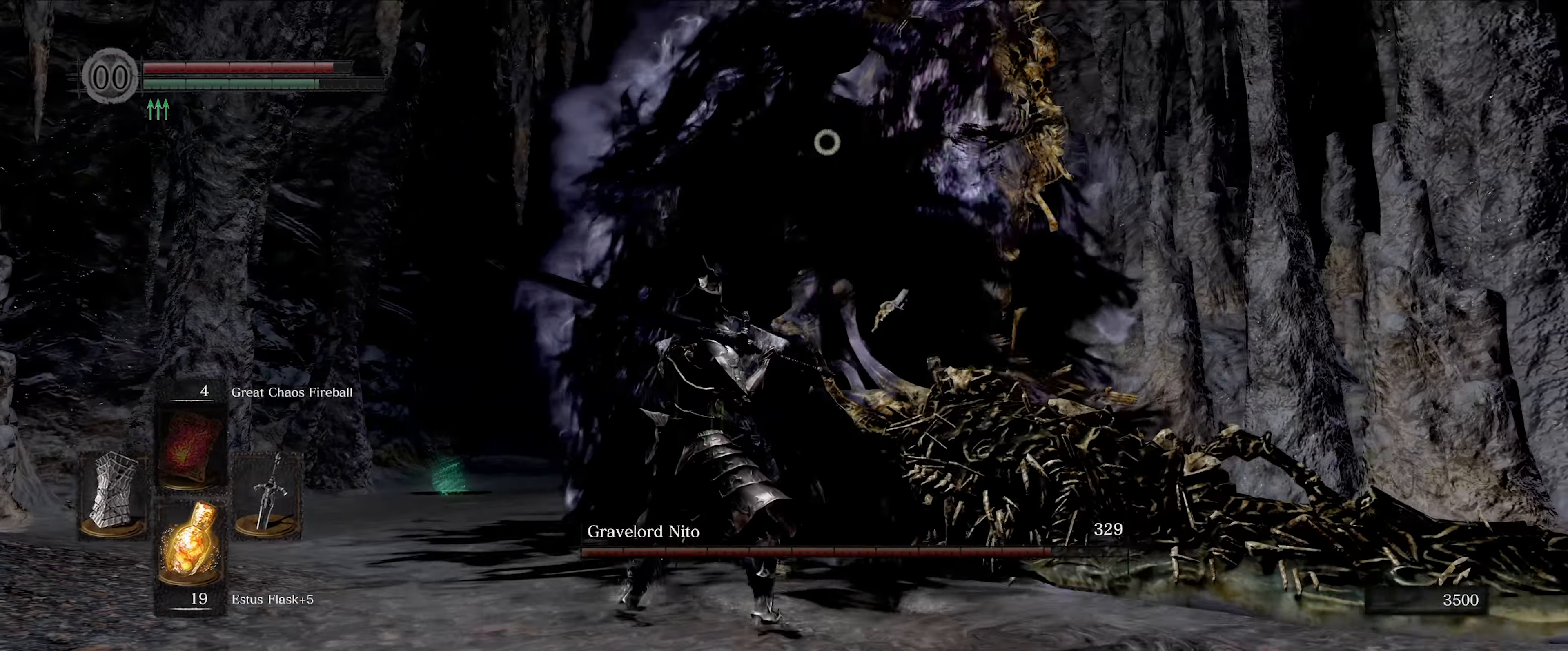
{"buttons": ["R1"], "left_stick": "up-left", "right_stick": "center", "events": [[367, "left_stick", "up-left"], [434, "R1", "down"], [450, "L1", "up"]]}
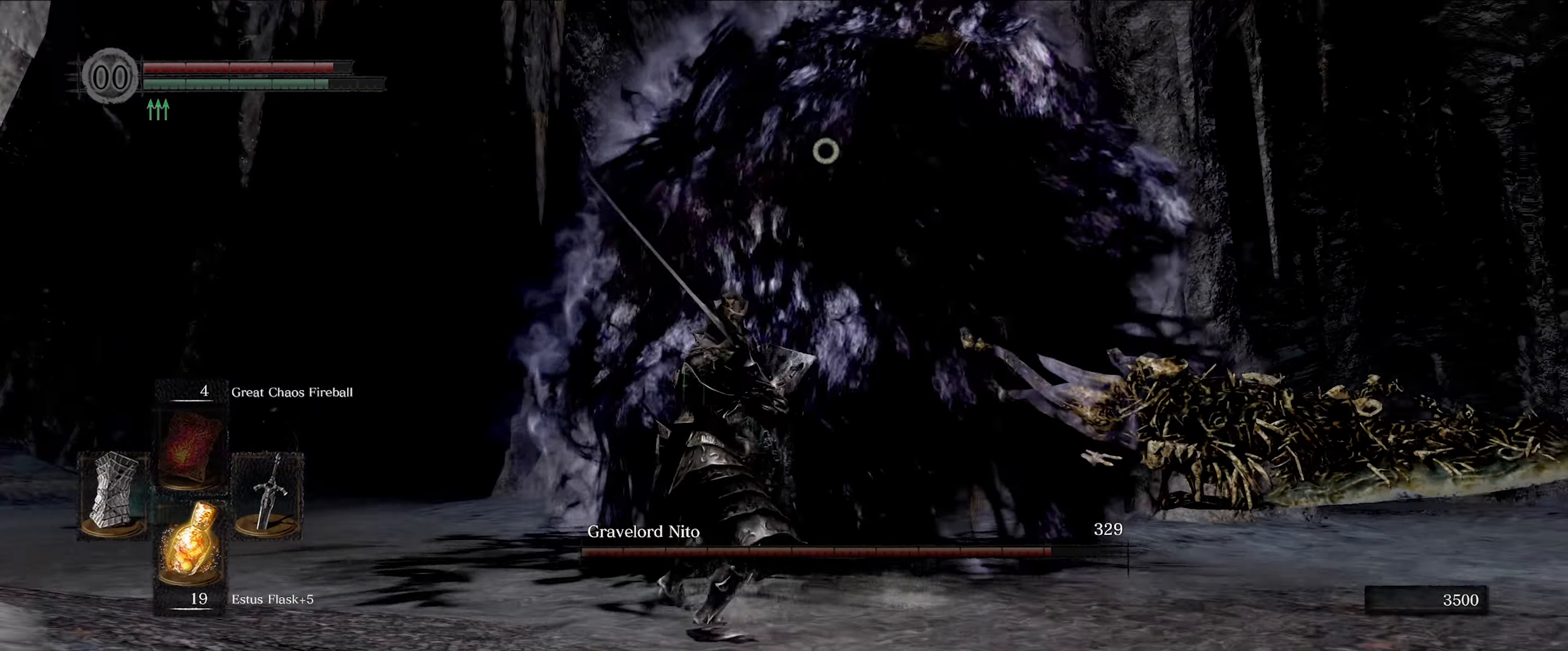
{"buttons": [], "left_stick": "center", "right_stick": "center", "events": [[67, "R1", "up"], [134, "left_stick", "center"]]}
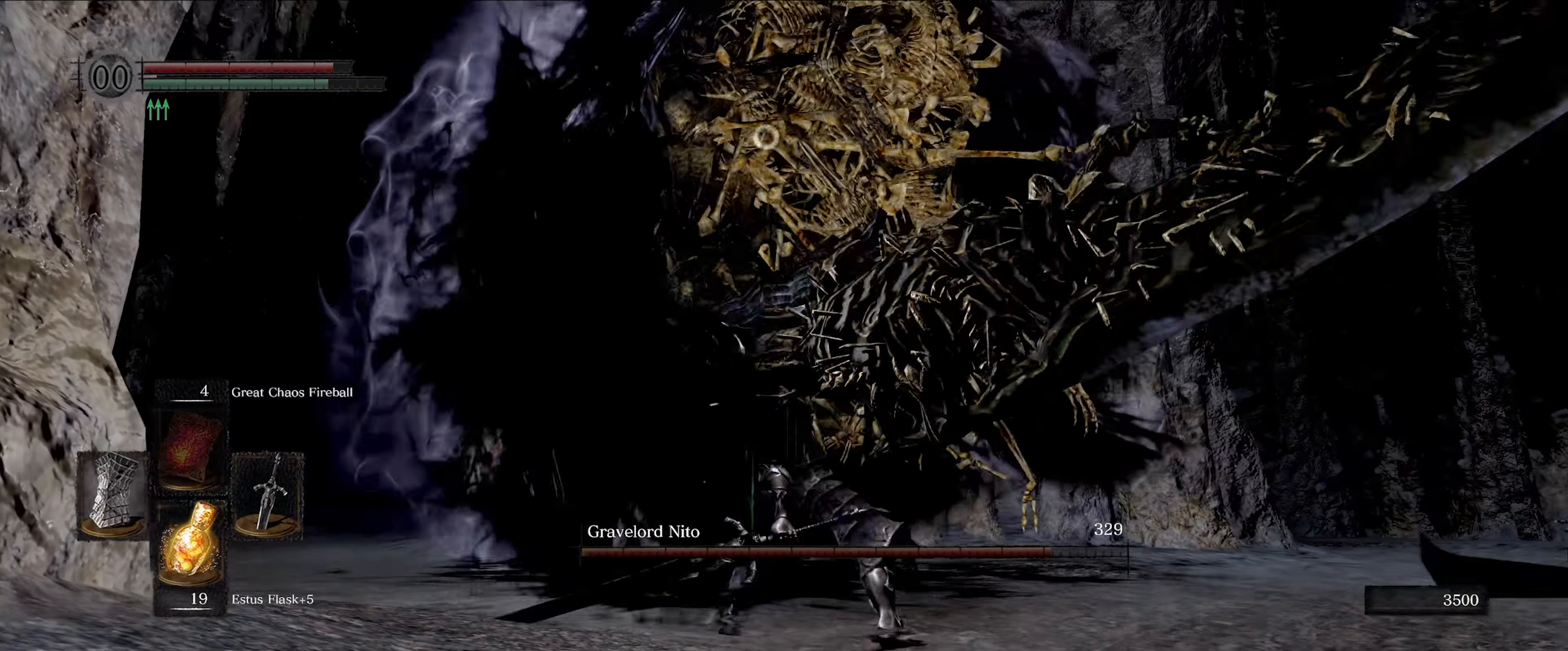
{"buttons": ["L1"], "left_stick": "down", "right_stick": "center", "events": [[100, "L1", "down"], [284, "left_stick", "down-left"], [417, "left_stick", "down"]]}
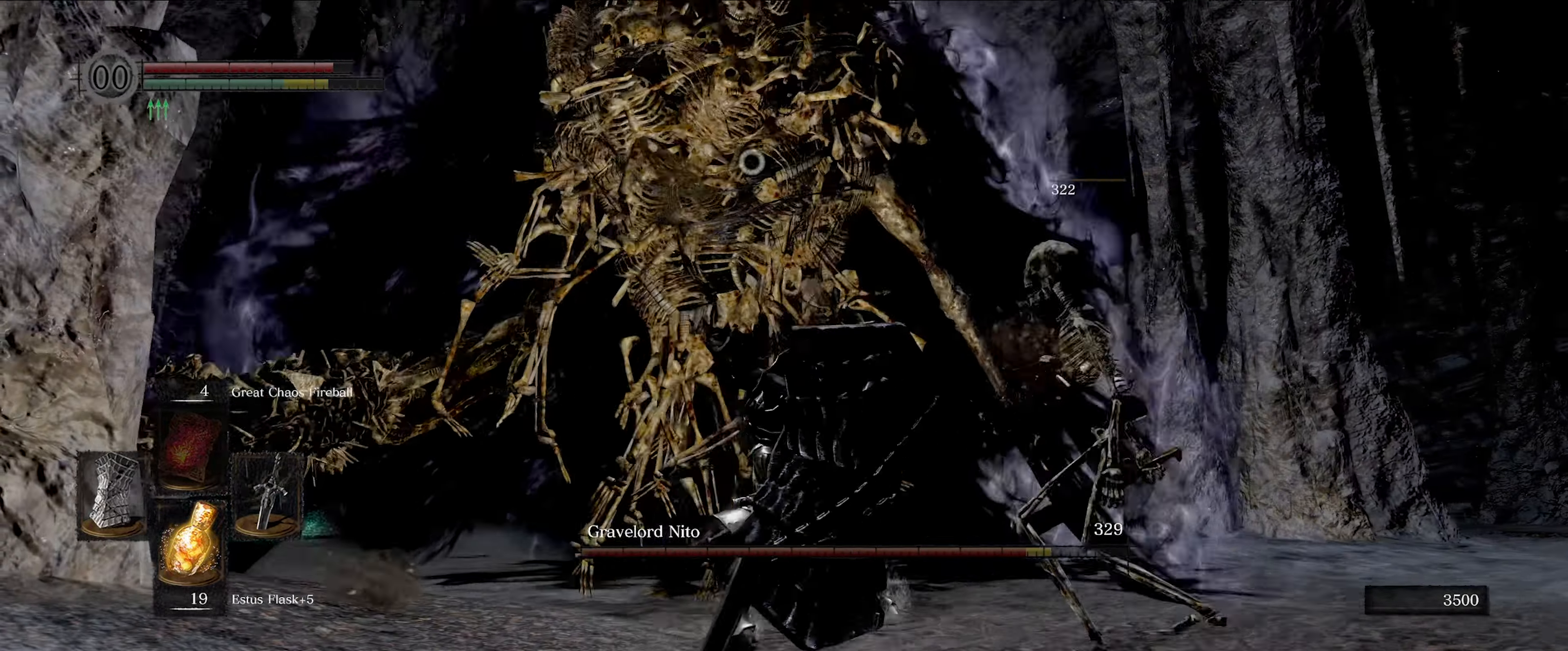
{"buttons": ["L1"], "left_stick": "down", "right_stick": "center", "events": []}
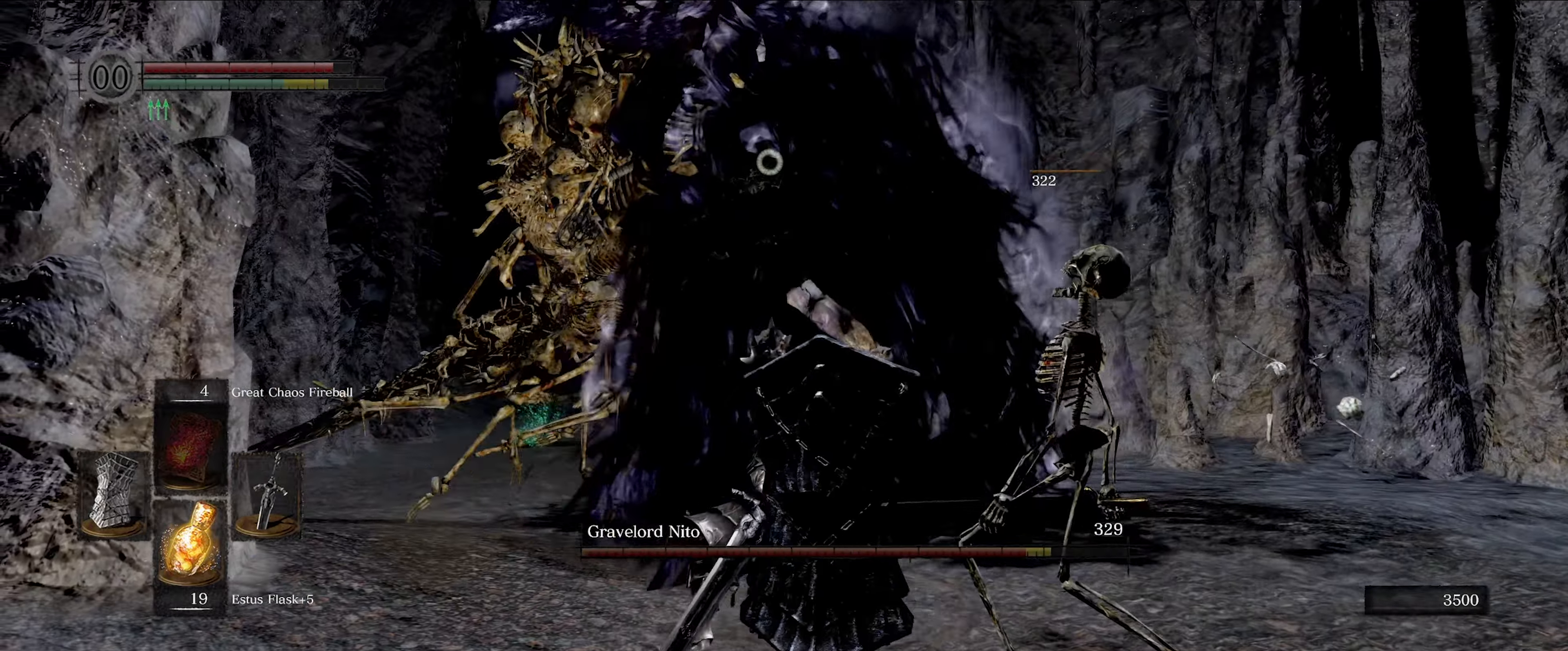
{"buttons": ["L1"], "left_stick": "down", "right_stick": "center", "events": []}
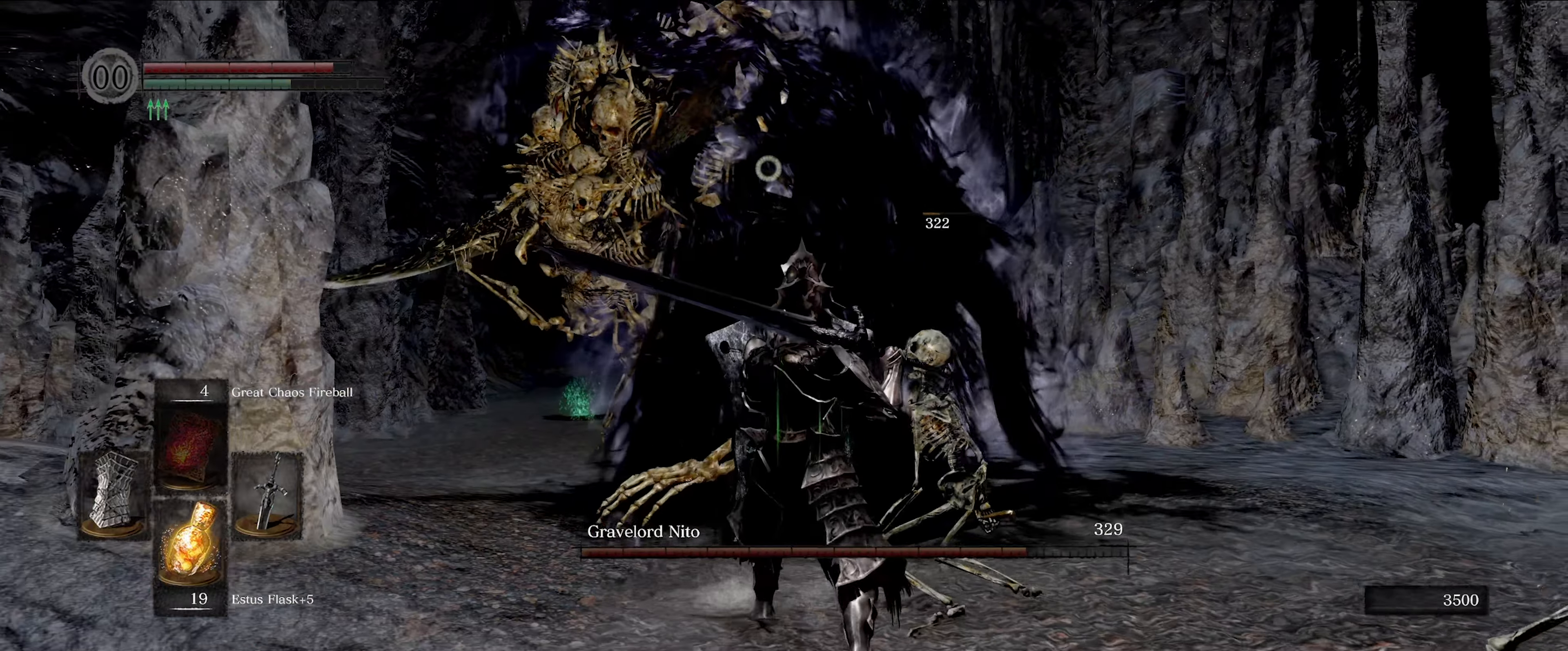
{"buttons": ["L1"], "left_stick": "down", "right_stick": "center", "events": []}
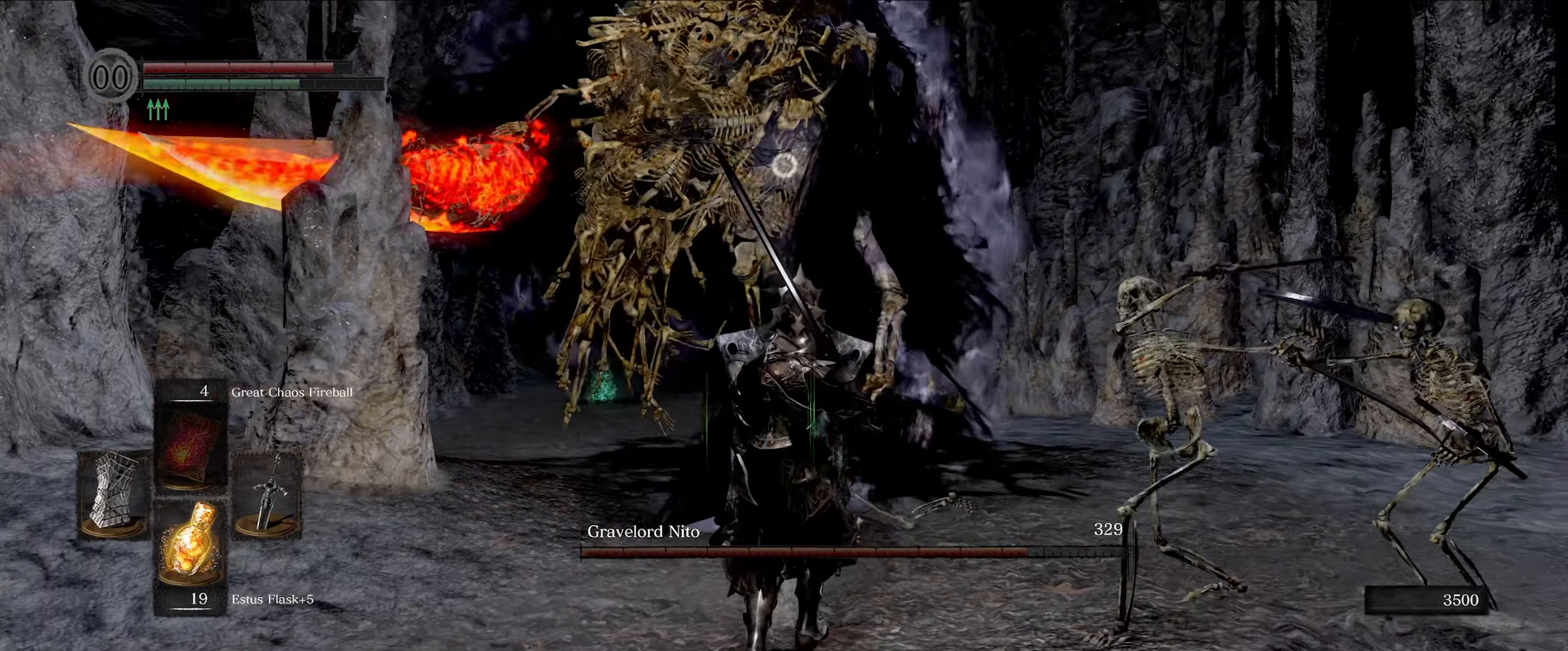
{"buttons": ["L1"], "left_stick": "down", "right_stick": "center", "events": []}
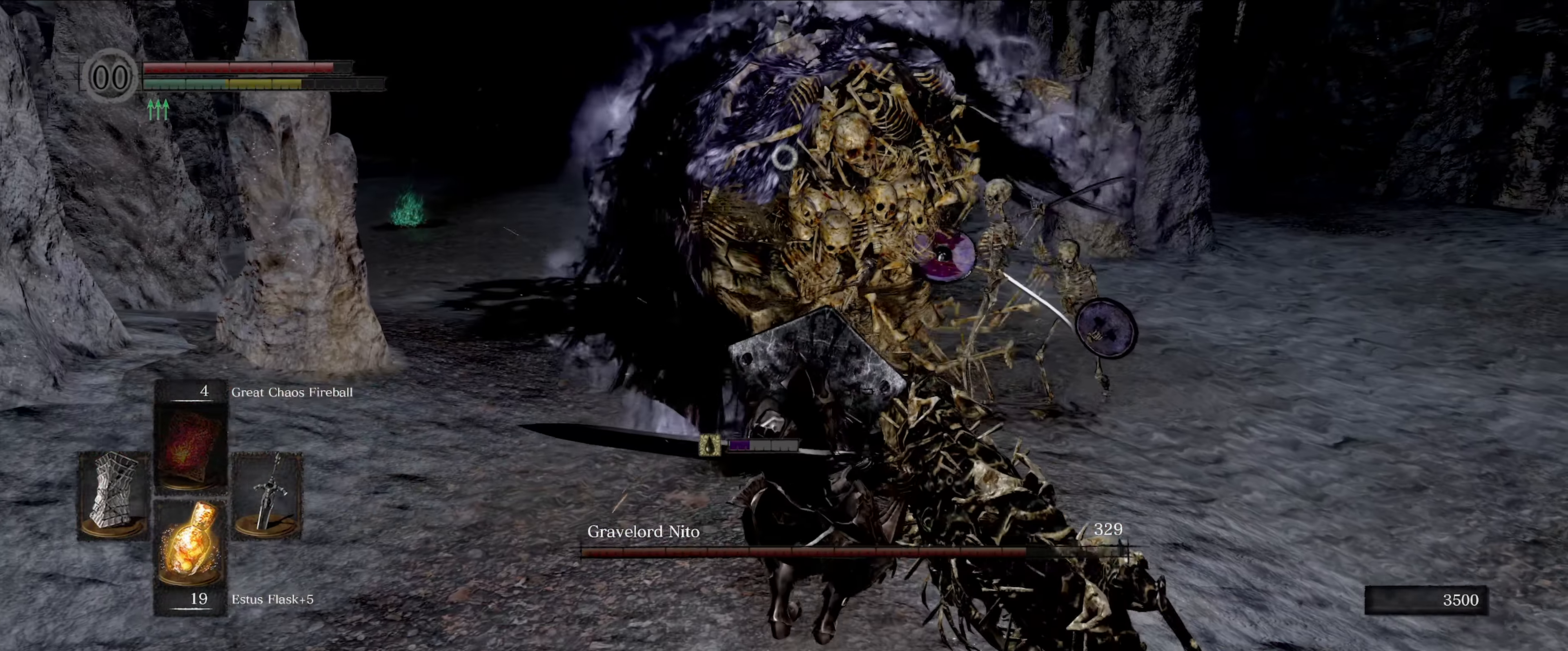
{"buttons": [], "left_stick": "right", "right_stick": "center", "events": [[316, "L1", "up"], [366, "left_stick", "right"]]}
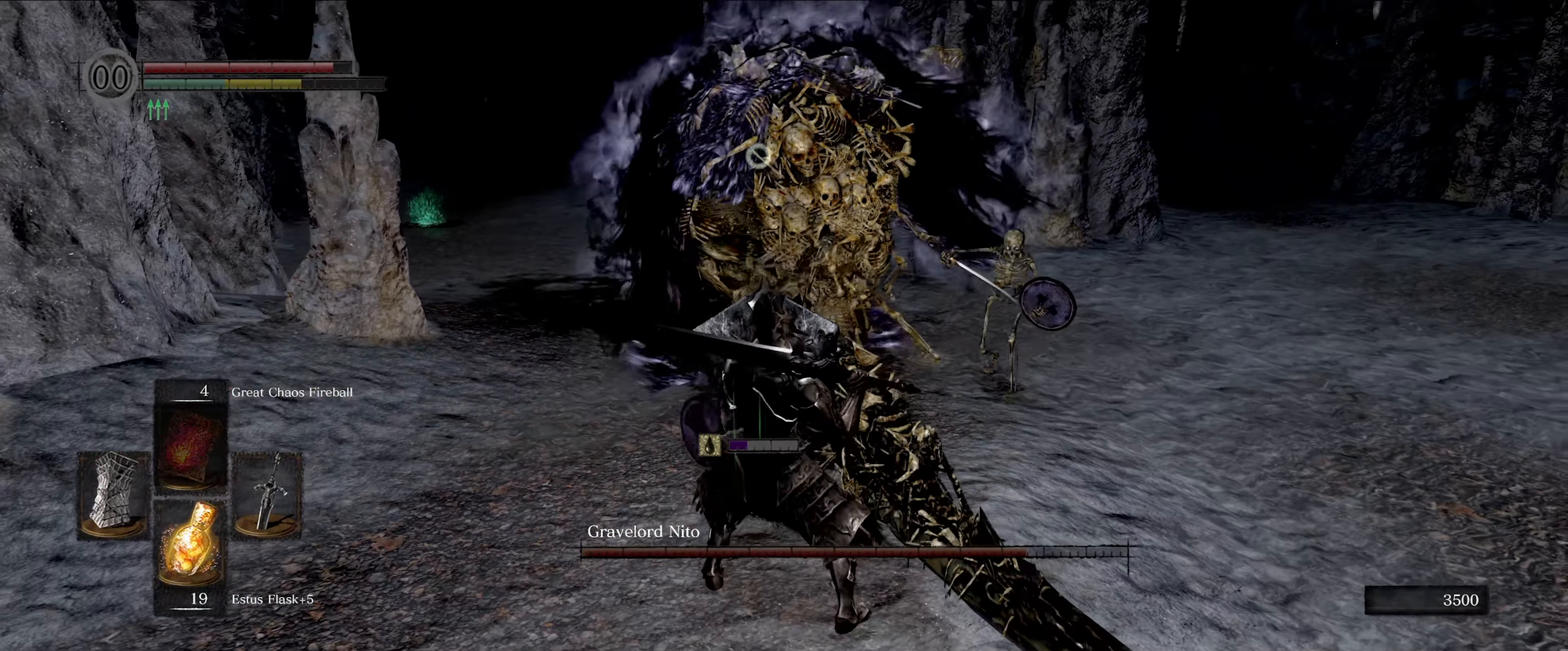
{"buttons": ["L1"], "left_stick": "right", "right_stick": "center", "events": [[500, "L1", "down"]]}
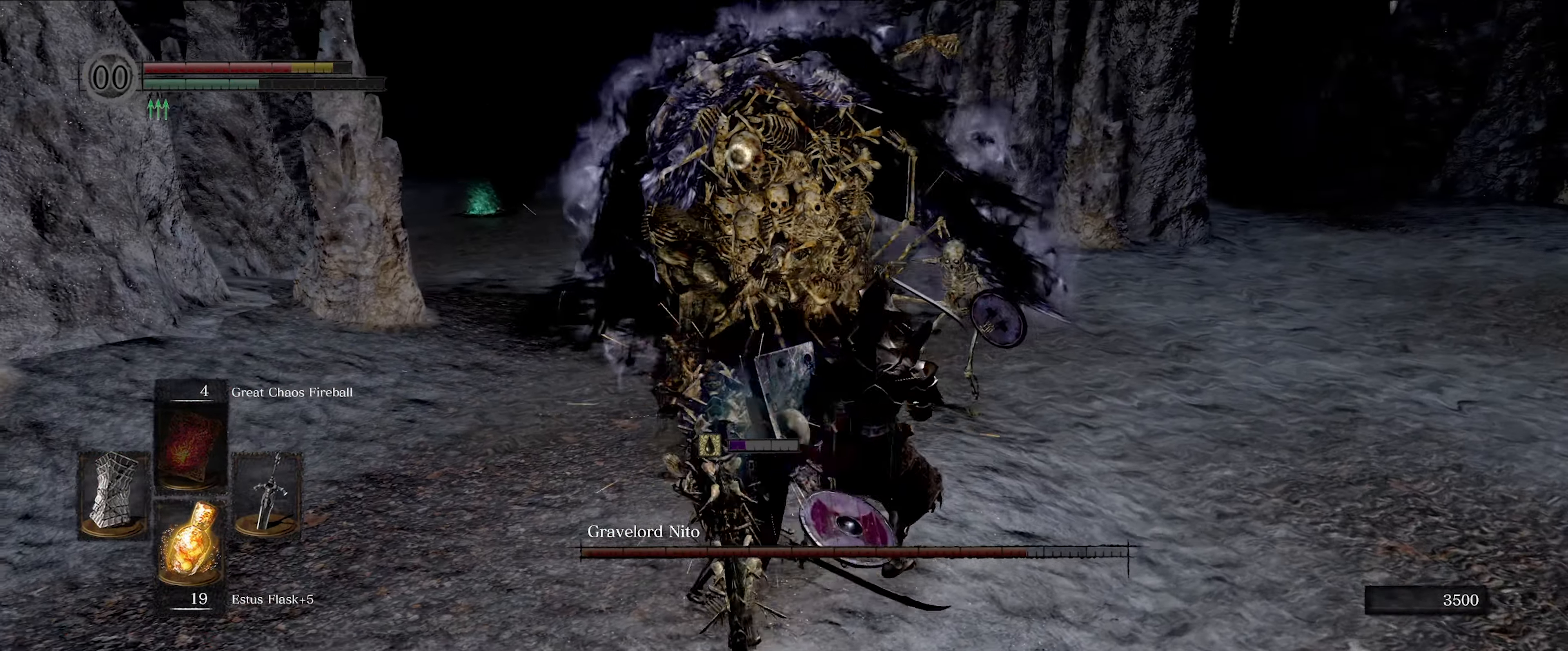
{"buttons": ["L1"], "left_stick": "right", "right_stick": "center", "events": []}
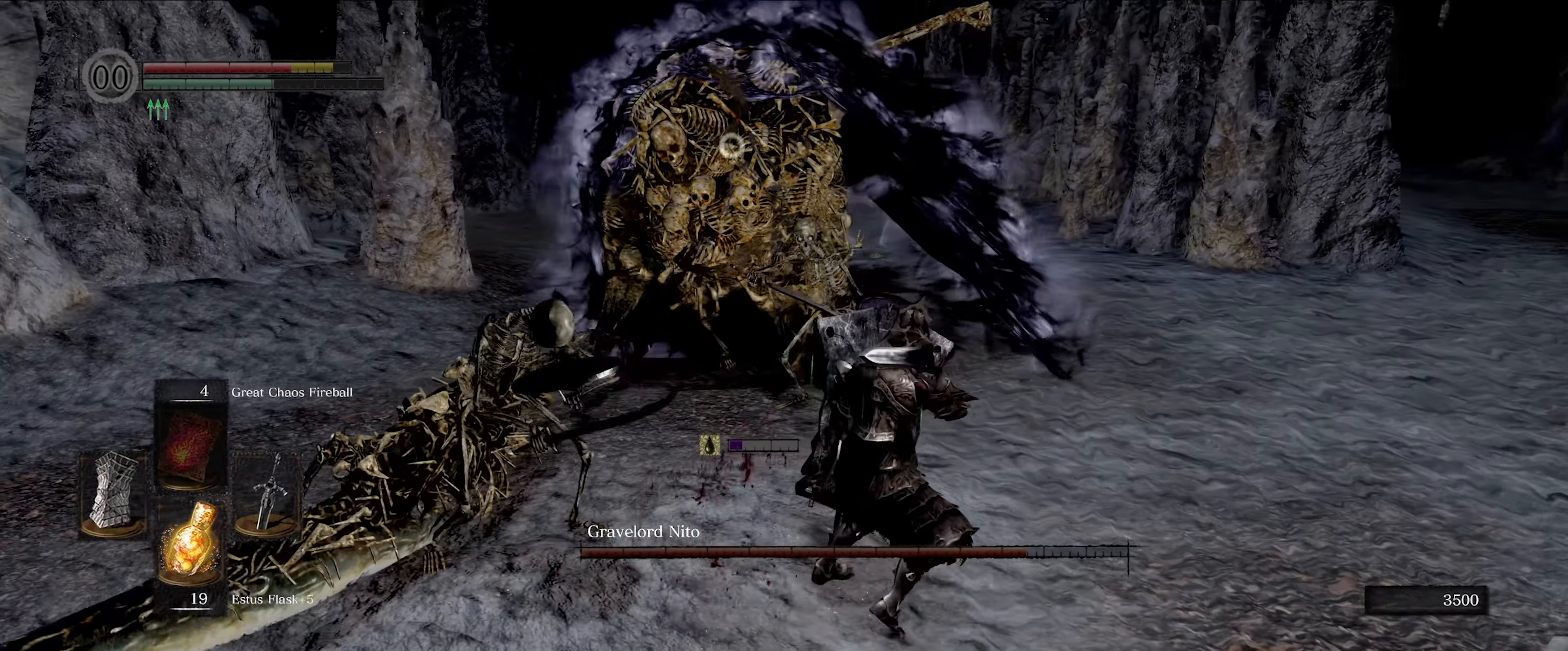
{"buttons": ["L1"], "left_stick": "up-right", "right_stick": "center", "events": [[250, "left_stick", "up-right"]]}
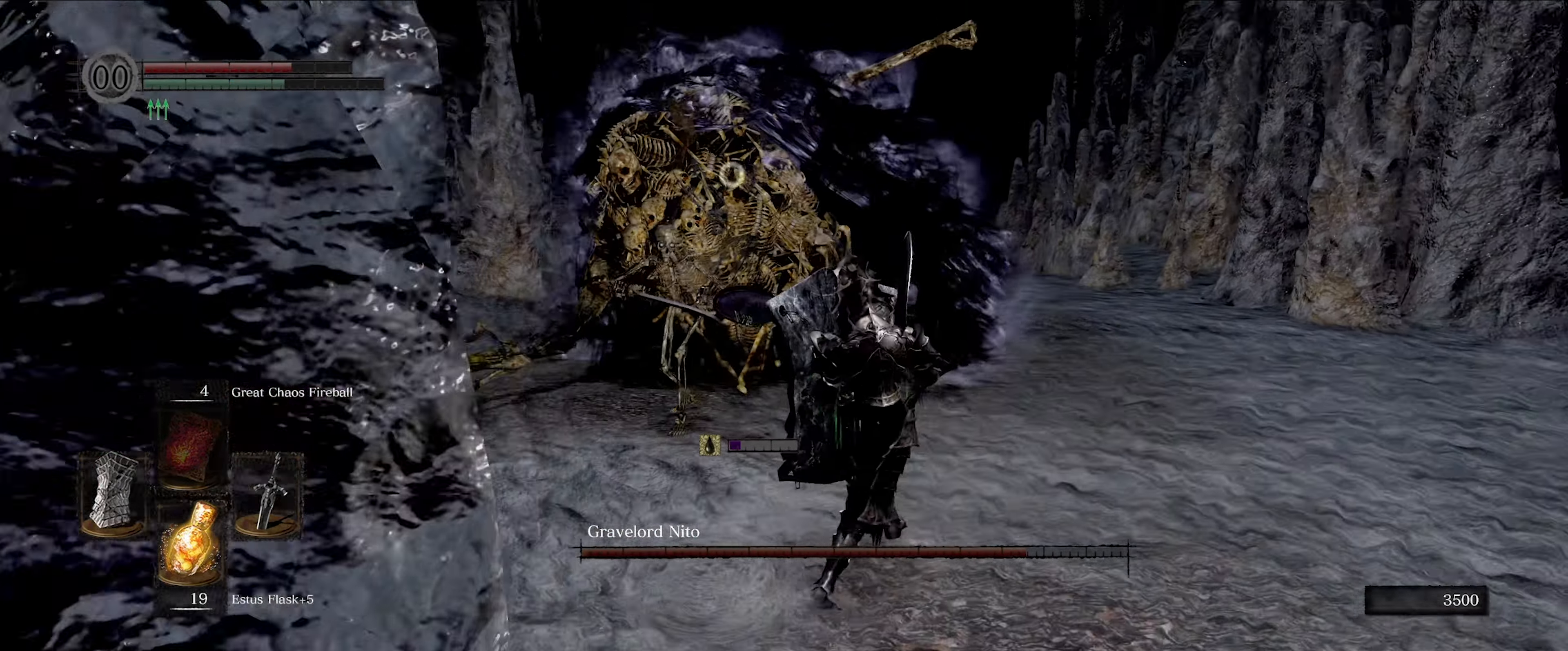
{"buttons": ["L1"], "left_stick": "up-right", "right_stick": "center", "events": []}
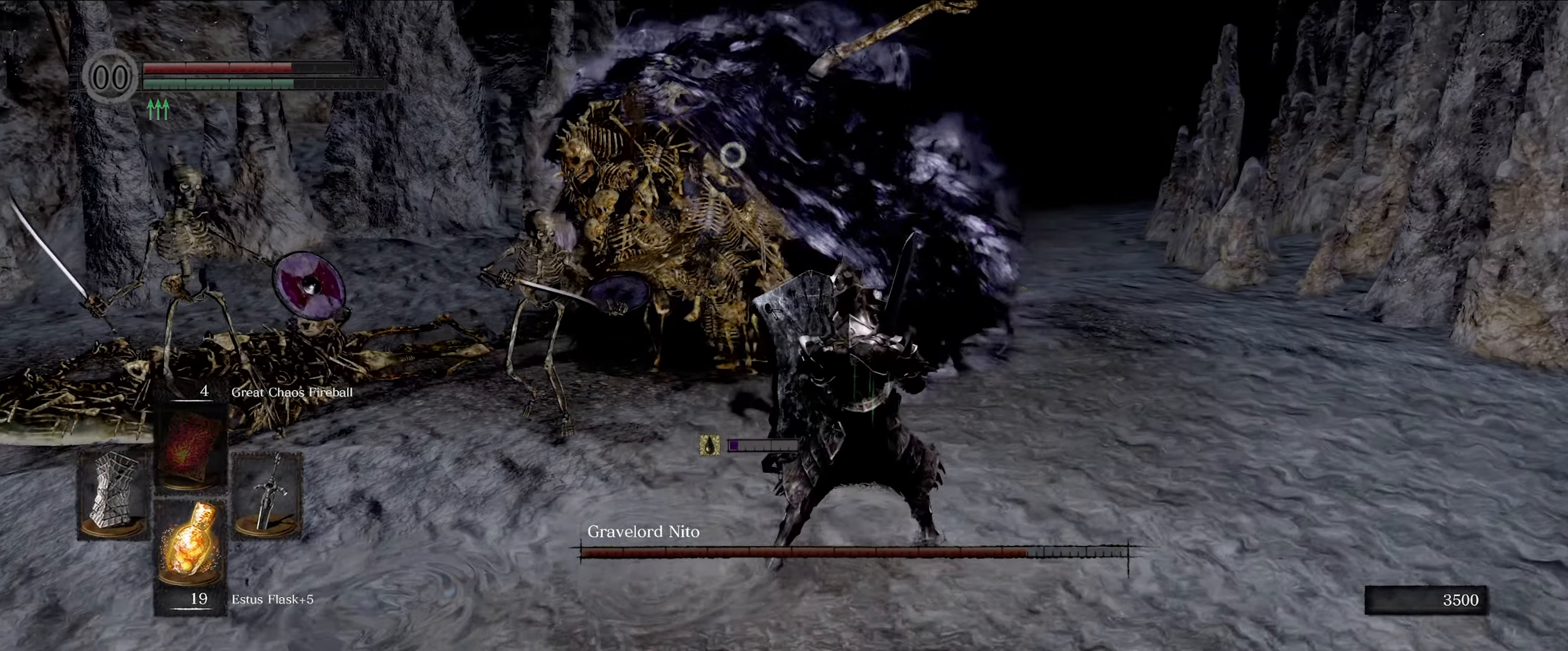
{"buttons": ["L1"], "left_stick": "up-right", "right_stick": "center", "events": []}
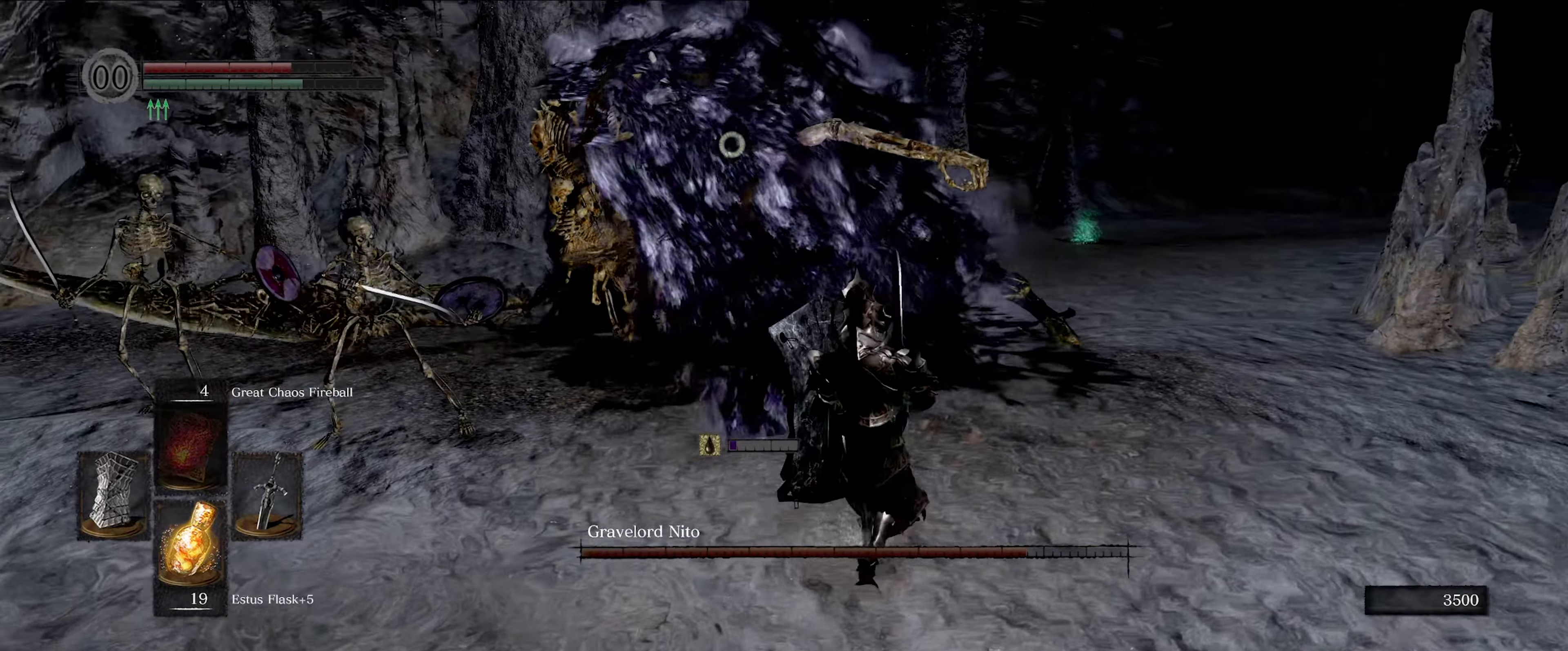
{"buttons": ["L1"], "left_stick": "up-right", "right_stick": "center", "events": []}
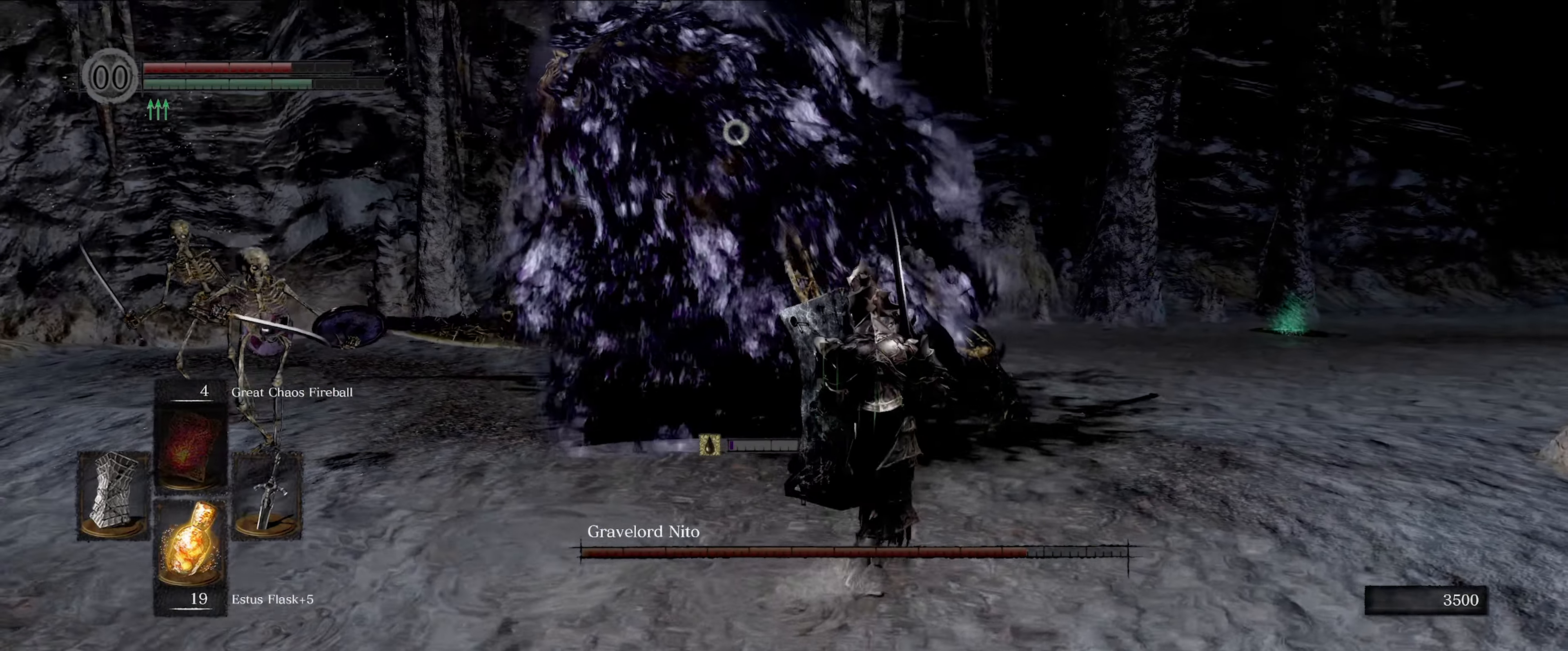
{"buttons": ["L1"], "left_stick": "up-right", "right_stick": "center", "events": []}
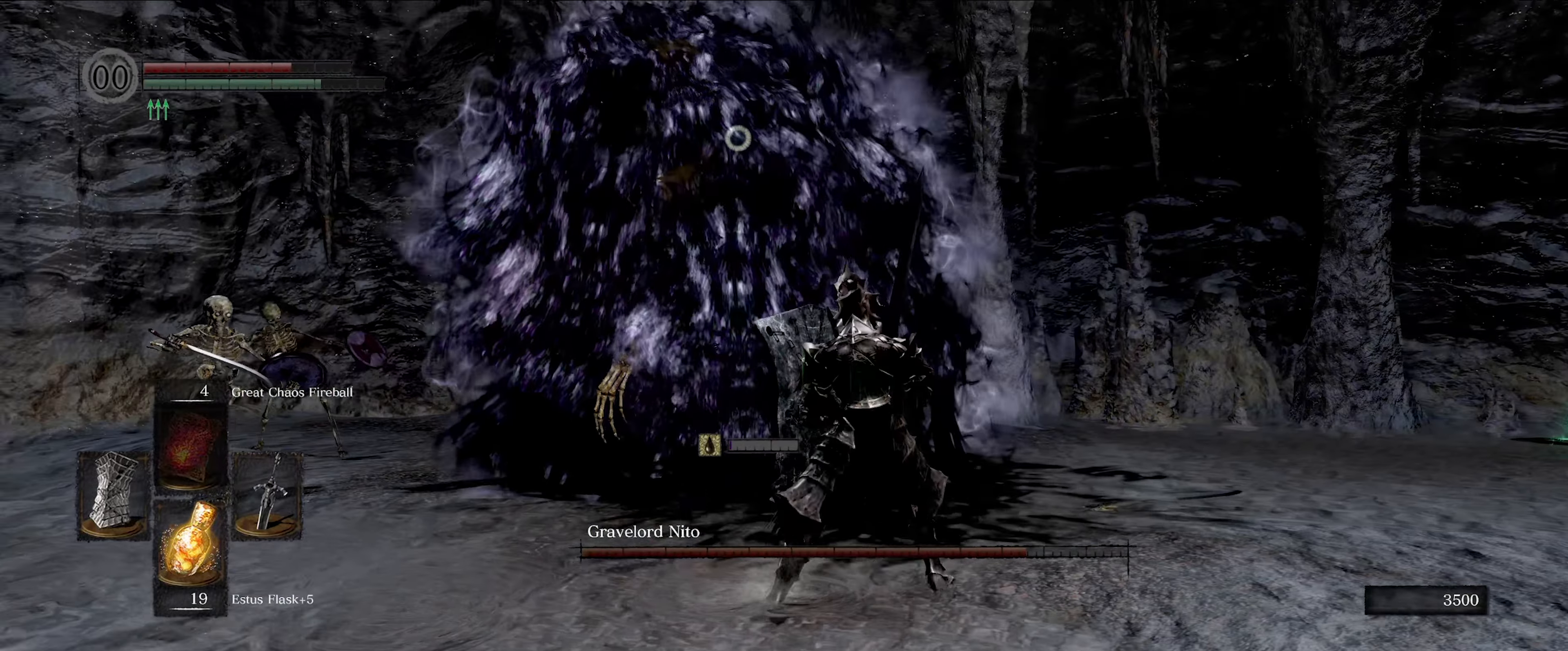
{"buttons": [], "left_stick": "center", "right_stick": "center", "events": [[17, "L1", "up"], [17, "R1", "down"], [133, "R1", "up"], [167, "left_stick", "center"]]}
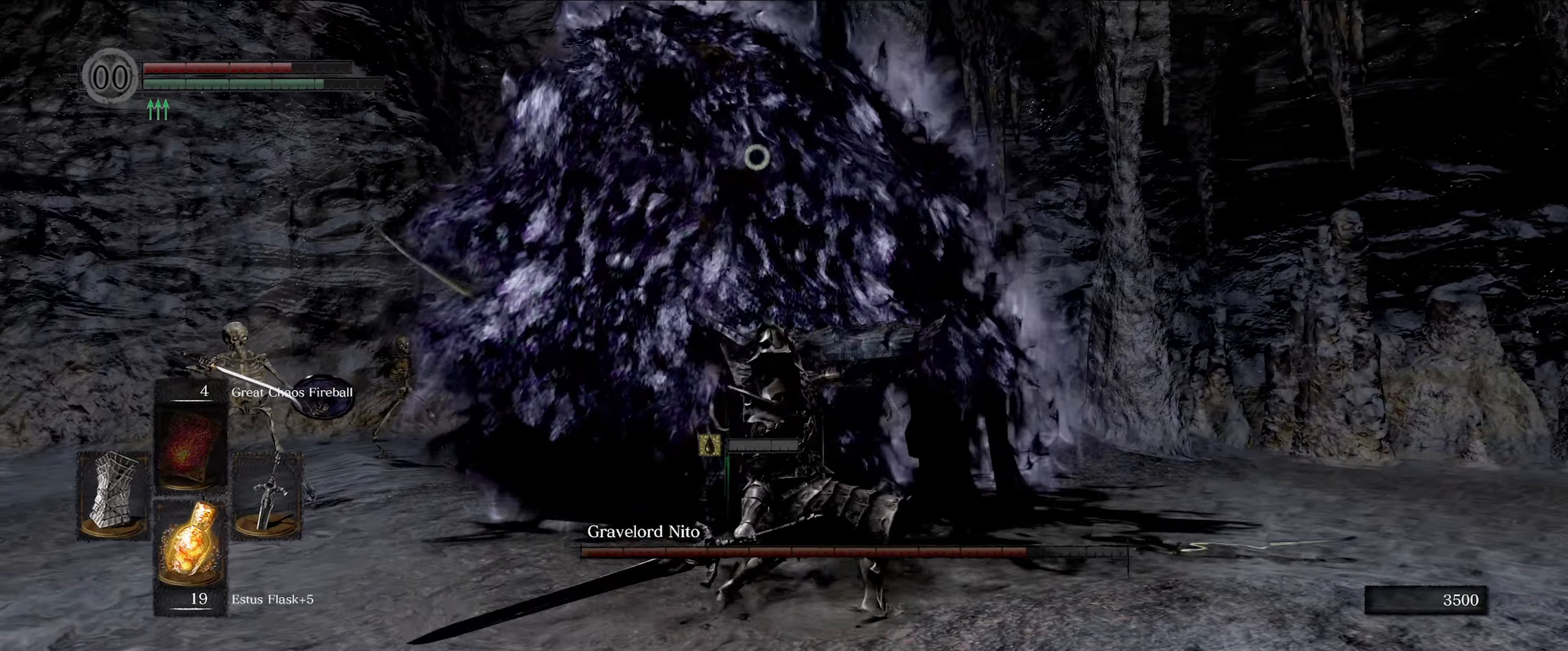
{"buttons": ["L1"], "left_stick": "down", "right_stick": "center", "events": [[133, "L1", "down"], [250, "left_stick", "down"]]}
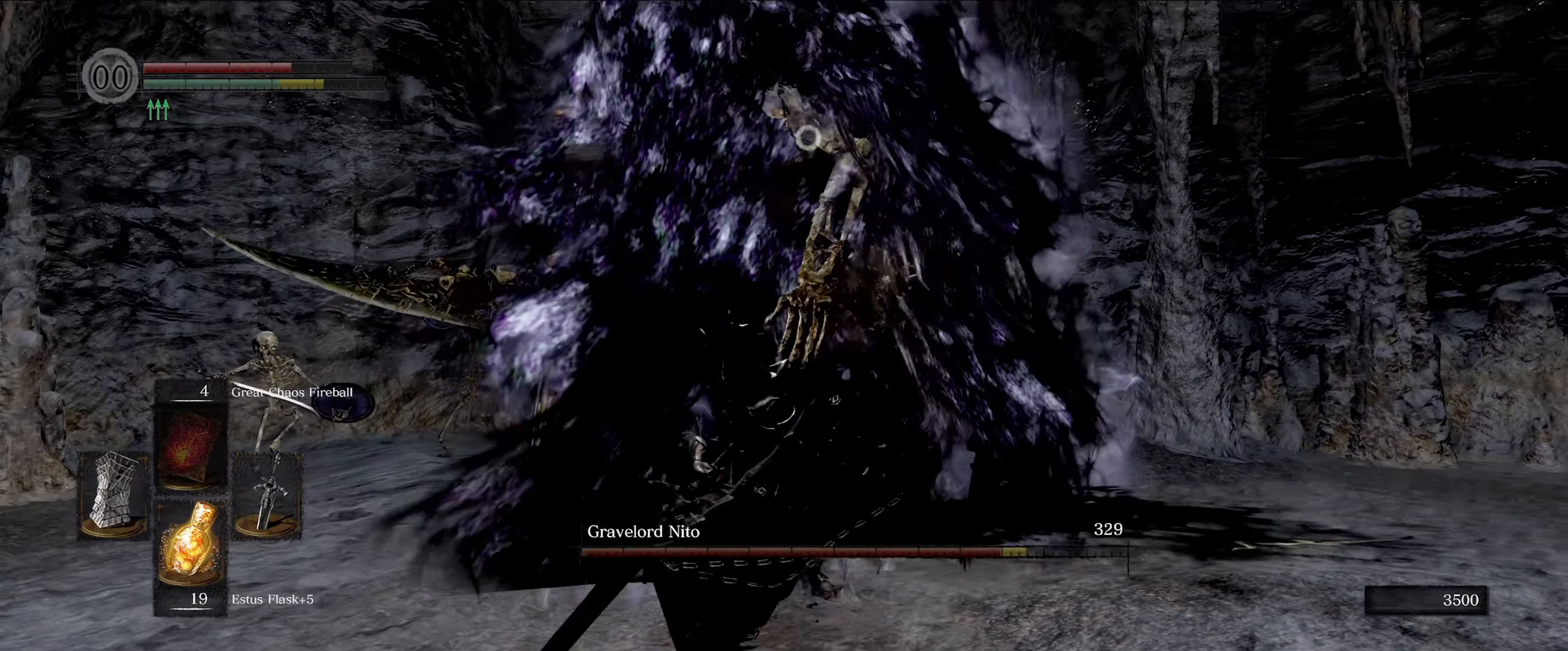
{"buttons": ["L1"], "left_stick": "down", "right_stick": "center", "events": []}
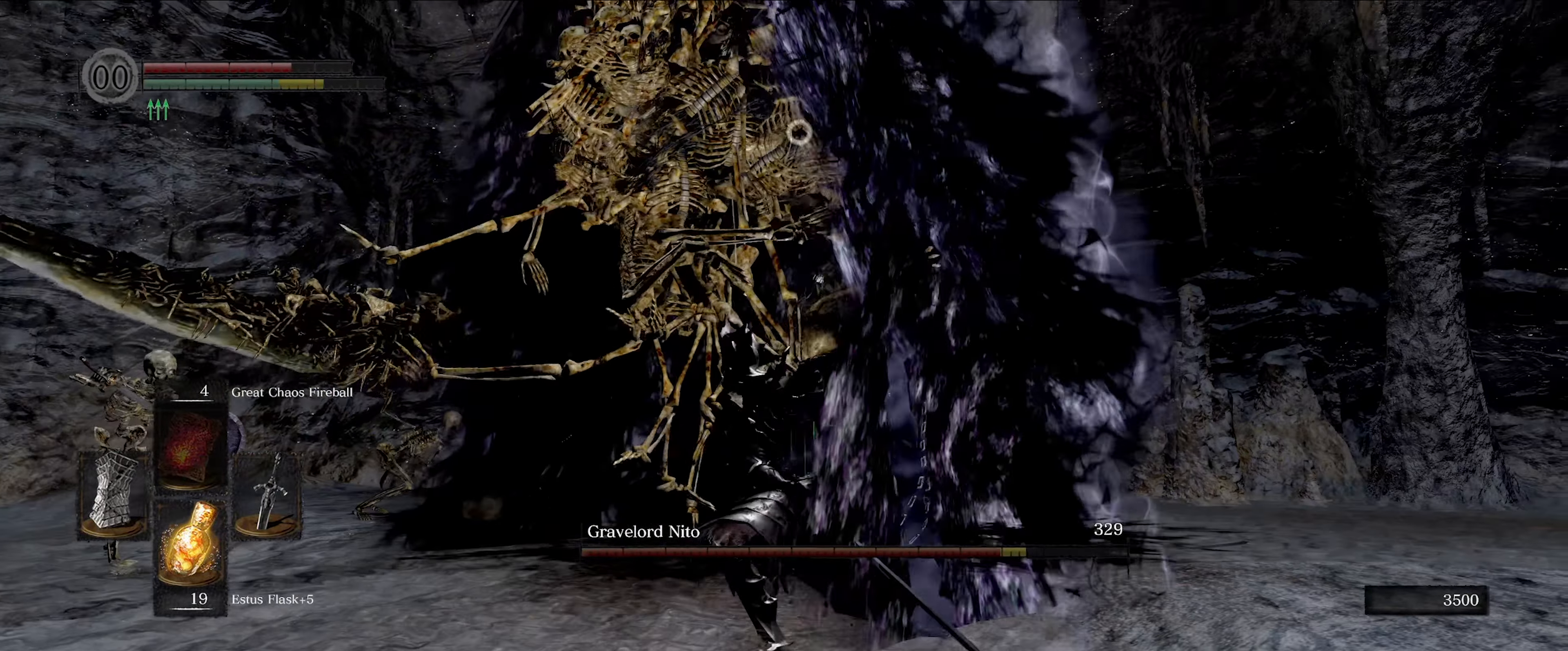
{"buttons": ["L1"], "left_stick": "down-left", "right_stick": "center", "events": [[183, "left_stick", "down-left"]]}
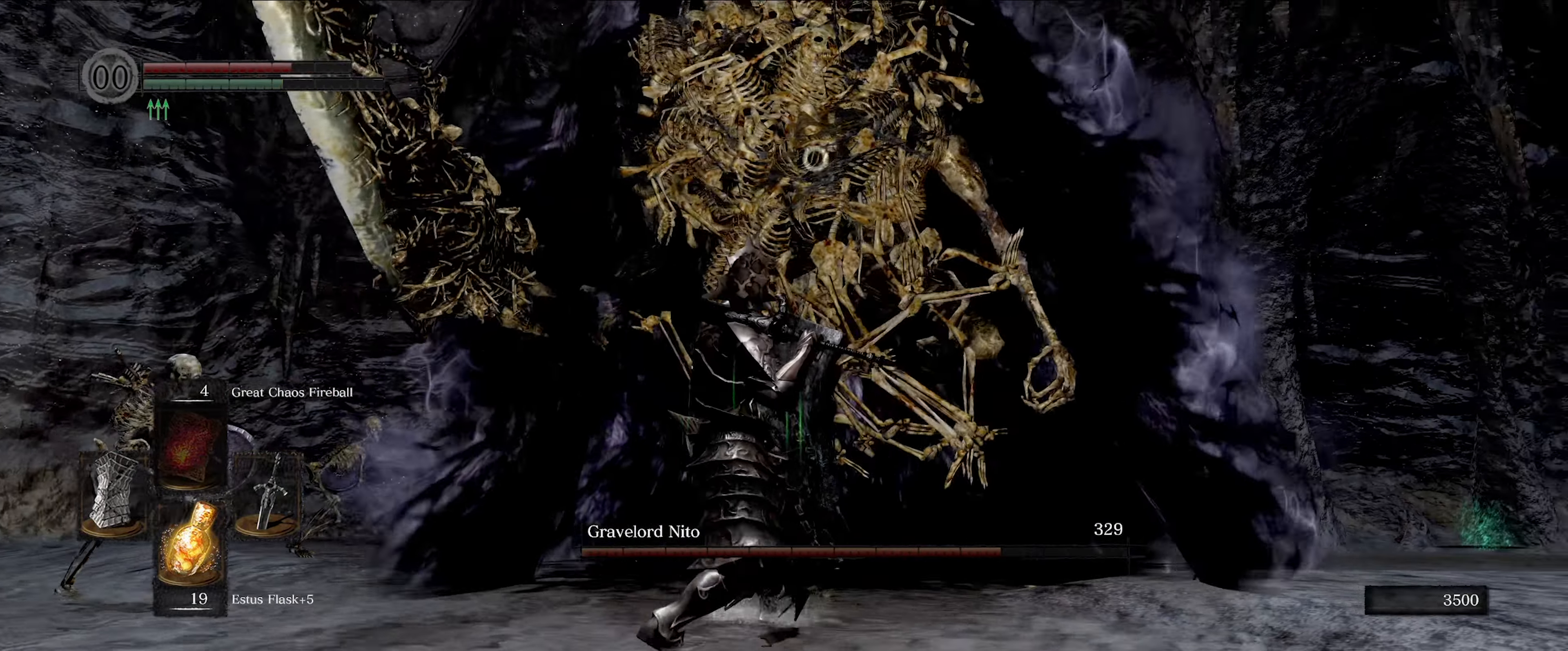
{"buttons": ["L1"], "left_stick": "down-left", "right_stick": "center", "events": []}
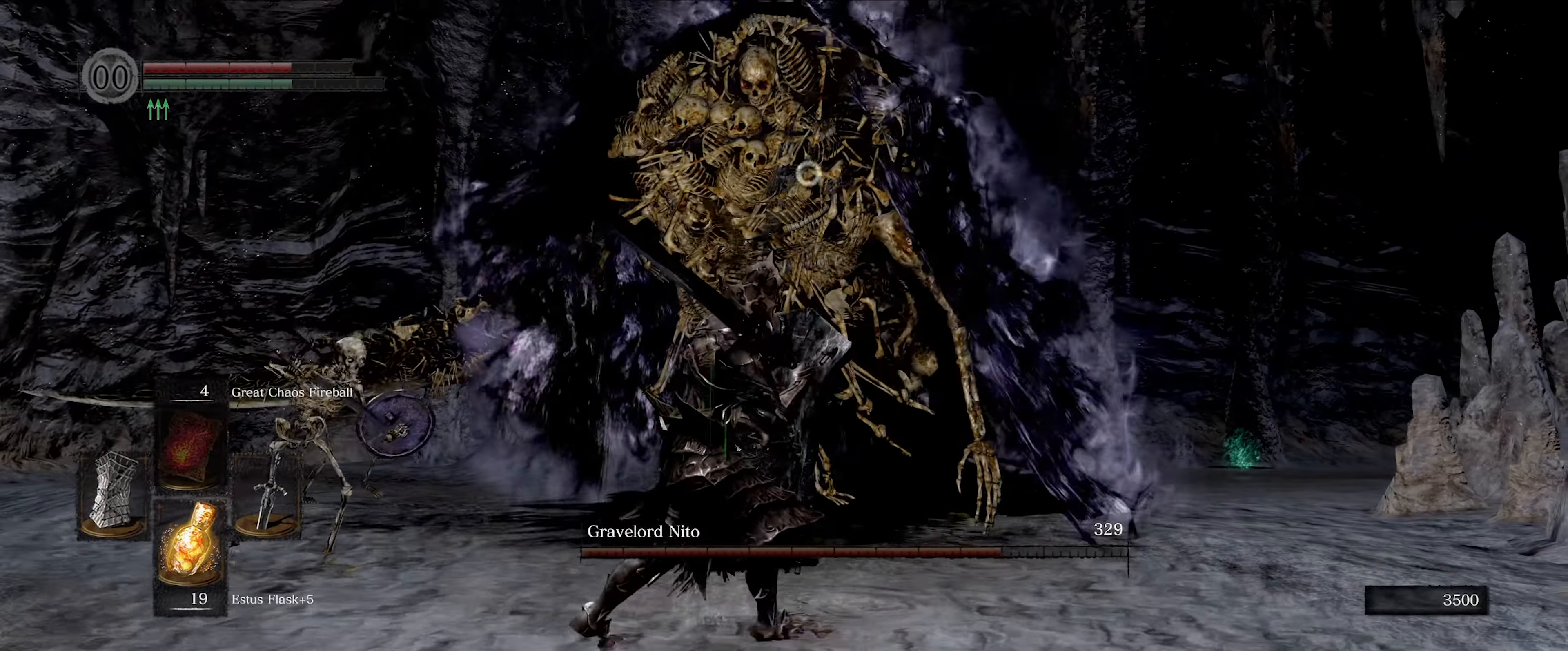
{"buttons": ["L1"], "left_stick": "down-left", "right_stick": "center", "events": []}